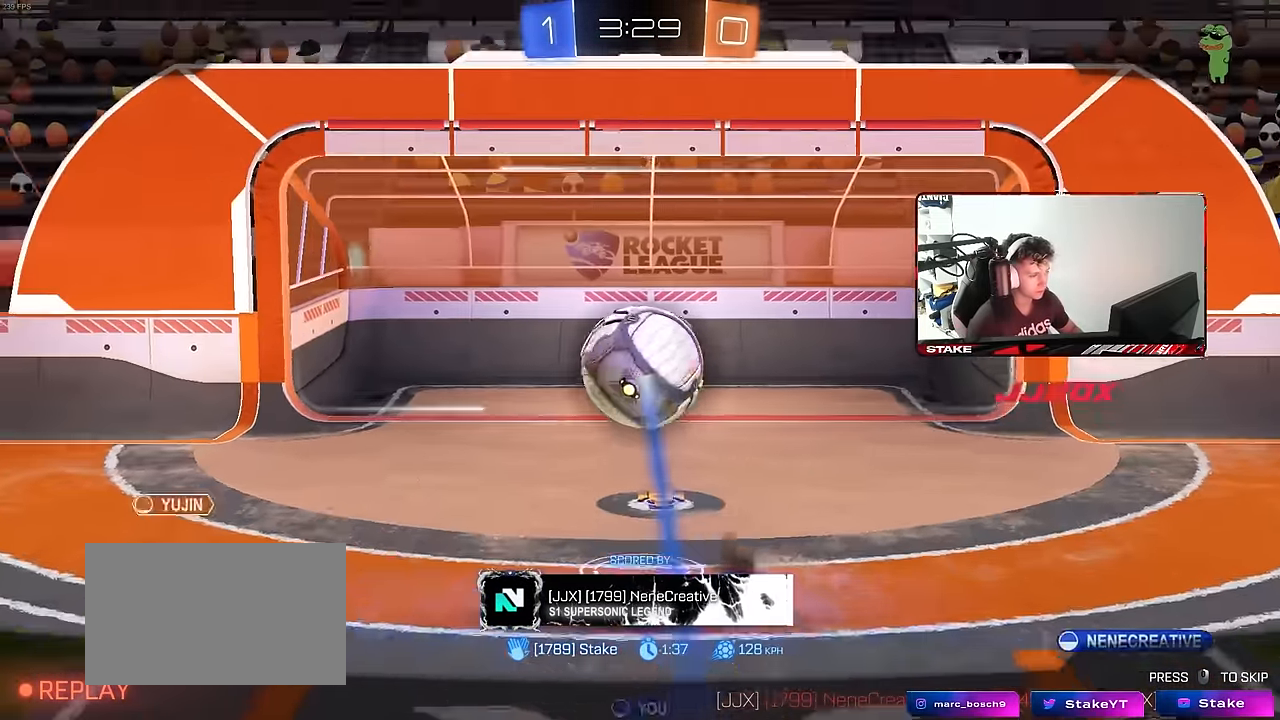
Gameplay with keyboard and mouse; each line is a JSON object with the keys and mouse buttons held at the frame after it. "events" lists presses ("down") and releases ("up") of "1", "2", "3", "4", "5", "a", "alt", "c", "caps_lock", "ctrl", "d", "e", "f", "g", "q", "r", "s", "shift", "space", "t", "tab", "v", "w", "x", "z", "mouse_left", "mouse_wheel" and "mouse_right" between this image and that frame as [ms after this image, input, new state], when the widget could be followed in between. "mouse_left", "mouse_wheel", "mouse_right" = the "left", "wheel", "right" buttons of the "mouse" list. No other keys are recorded. "wheel" means that the mouse wheel is clicked or scrolled. "mouse_move" is the direction in which the mouse moves at that frame (one of eight, or "still"), when it could be read.
{"keys": [], "mouse": ["right"], "mouse_move": "still", "events": [[433, "mouse_right", "down"]]}
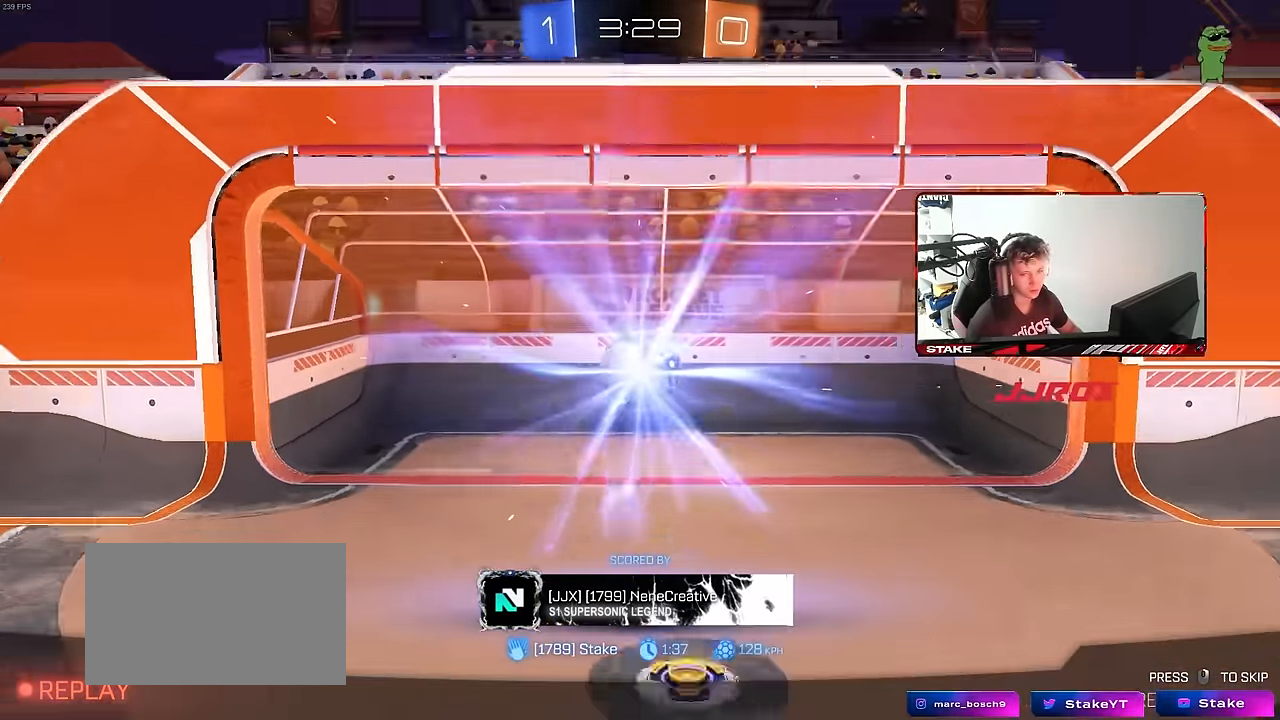
{"keys": ["tab"], "mouse": [], "mouse_move": "still", "events": [[17, "mouse_right", "up"], [400, "tab", "down"]]}
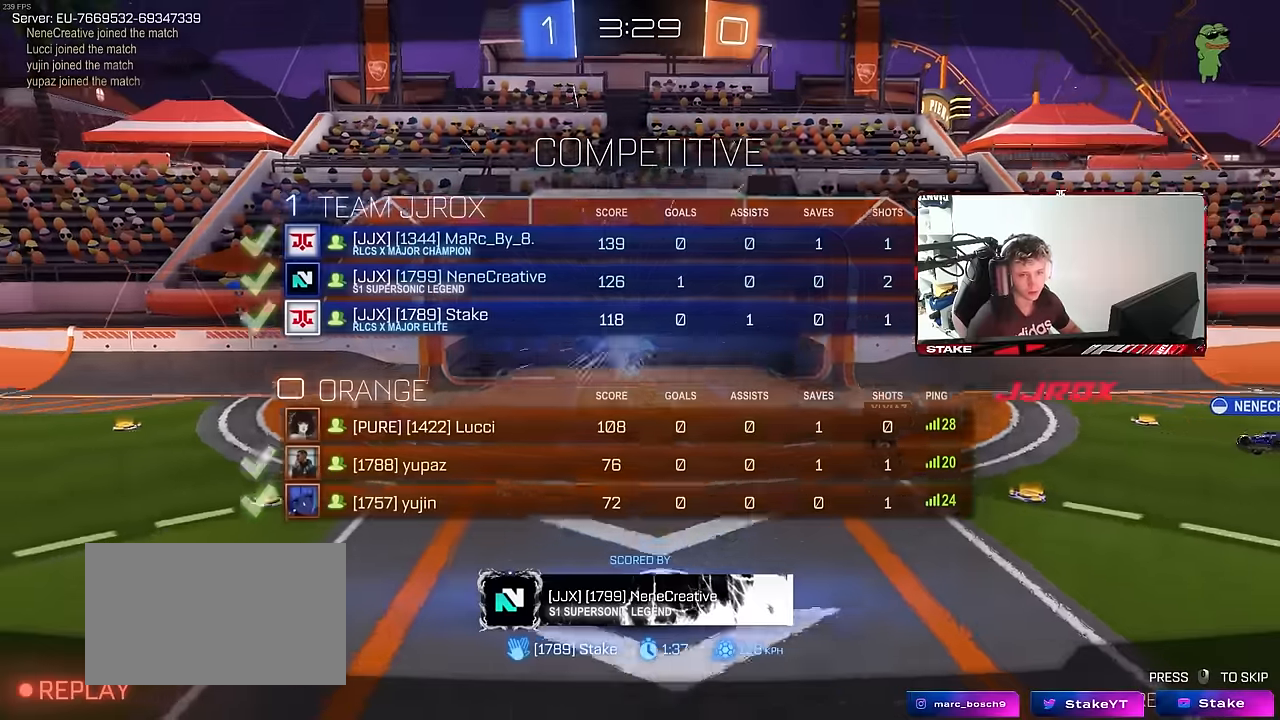
{"keys": ["x", "z"], "mouse": [], "mouse_move": "still", "events": [[83, "tab", "up"], [417, "z", "down"], [450, "x", "down"]]}
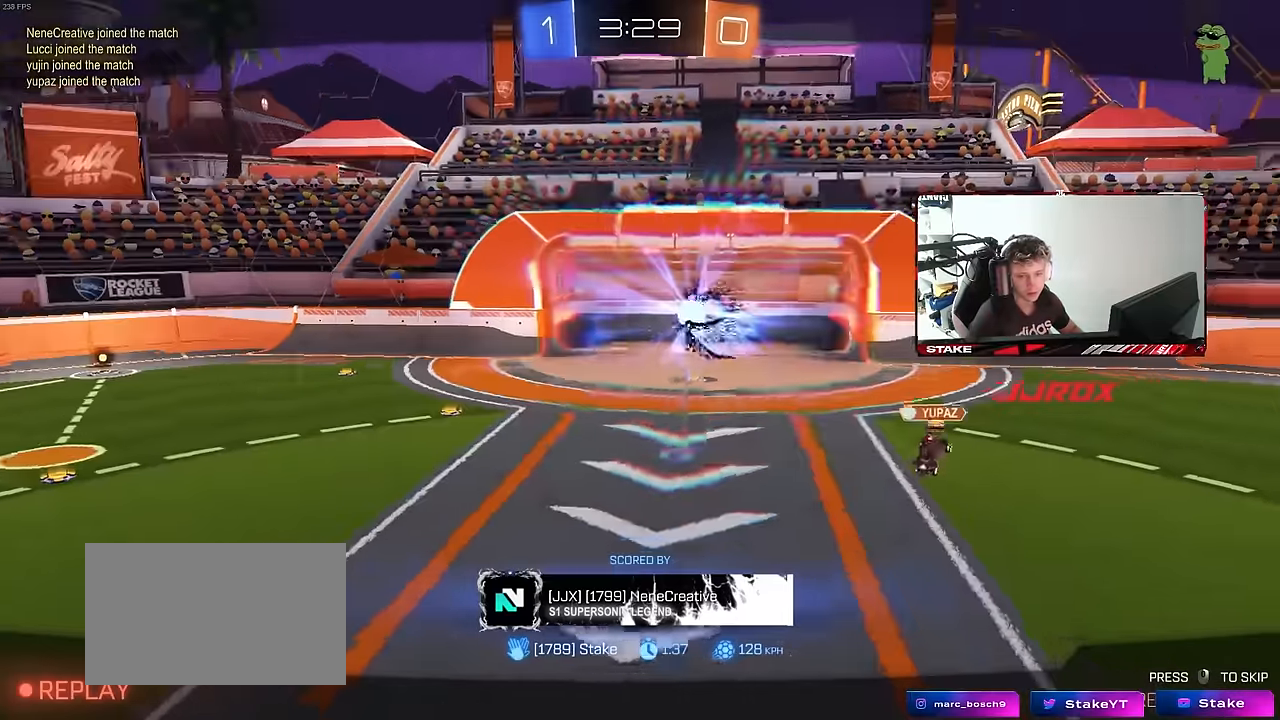
{"keys": [], "mouse": [], "mouse_move": "still", "events": [[50, "z", "up"], [100, "x", "up"], [100, "z", "down"], [150, "x", "down"], [283, "x", "up"], [283, "z", "up"]]}
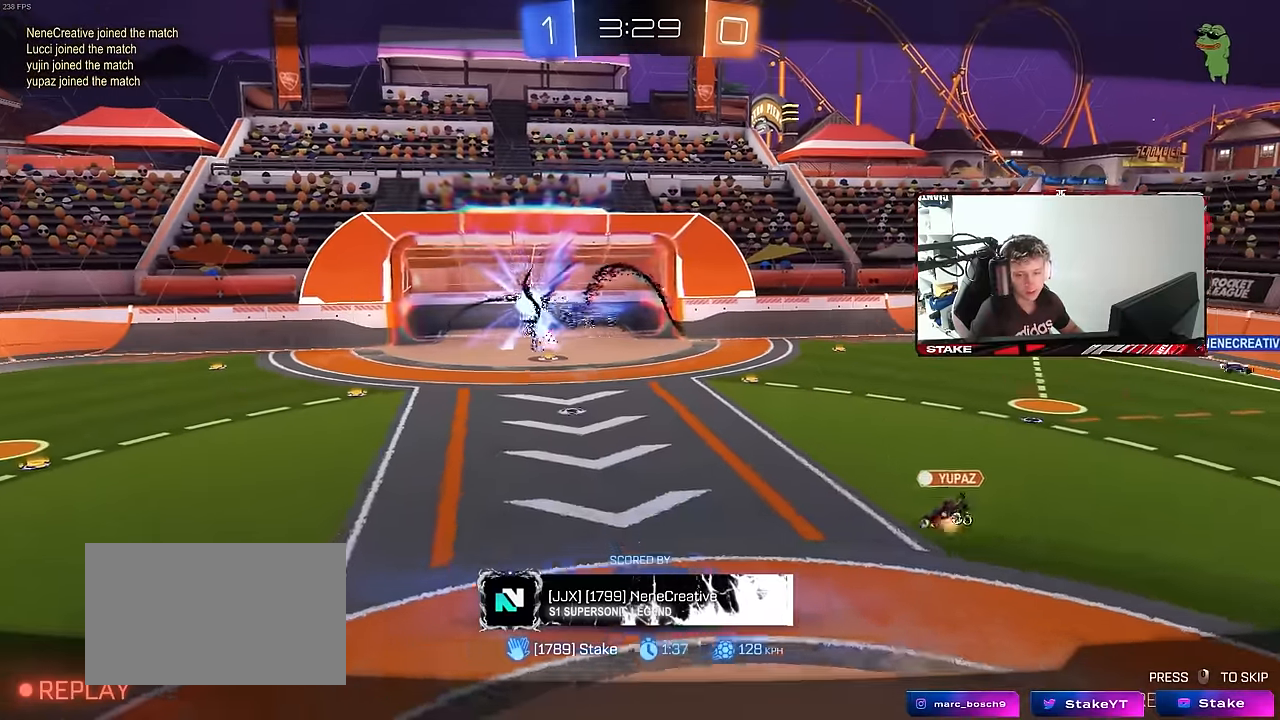
{"keys": [], "mouse": [], "mouse_move": "still", "events": [[167, "z", "down"], [200, "x", "down"], [300, "z", "up"], [350, "x", "up"]]}
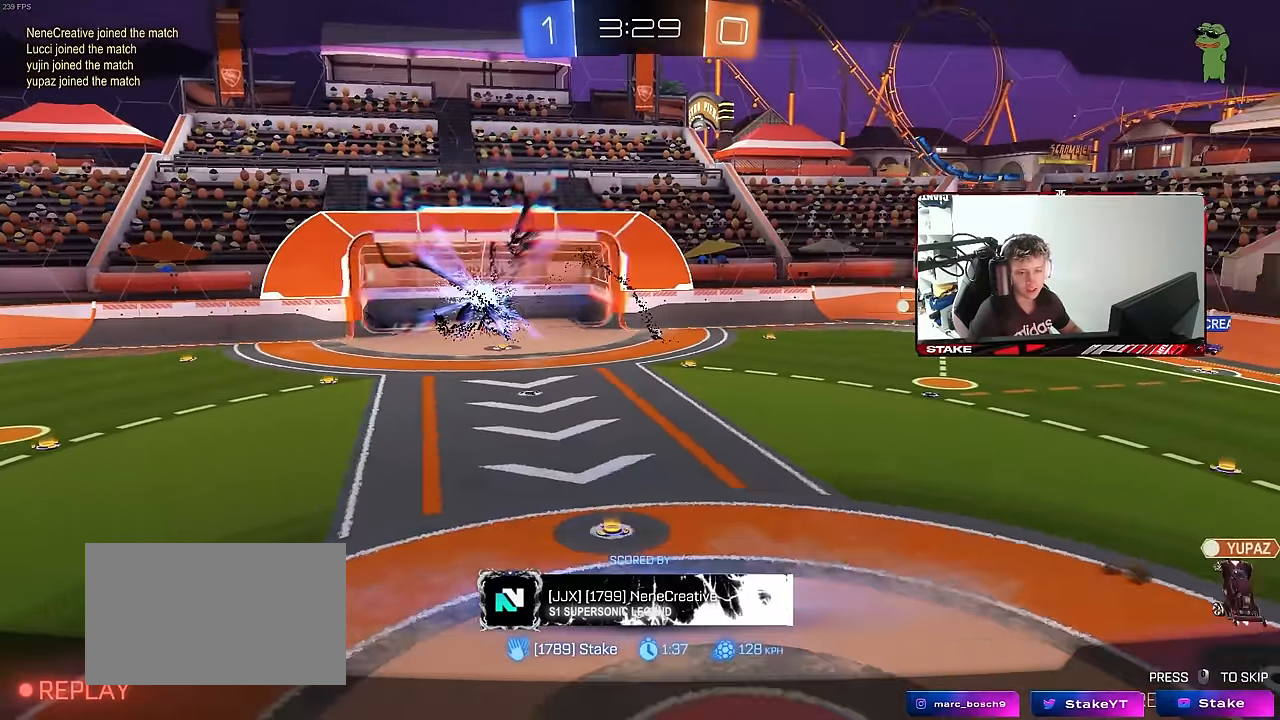
{"keys": ["z"], "mouse": [], "mouse_move": "still", "events": [[500, "z", "down"]]}
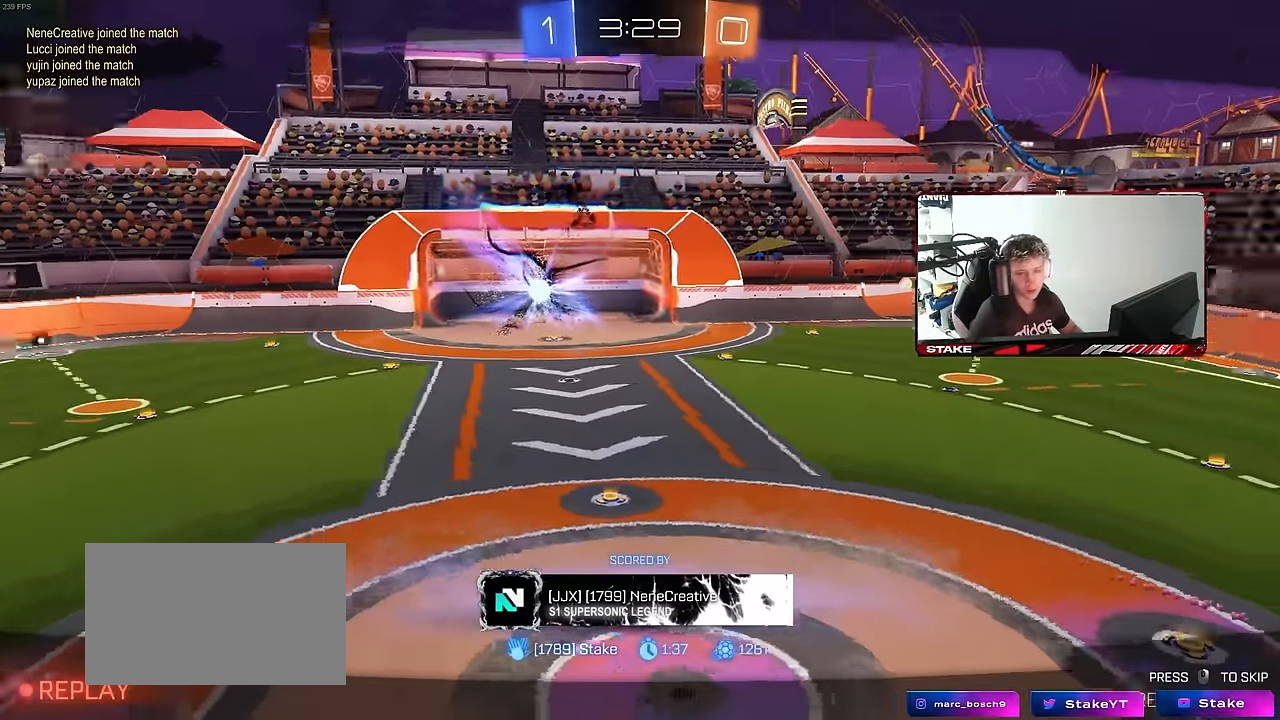
{"keys": ["z"], "mouse": [], "mouse_move": "still", "events": [[50, "x", "down"], [200, "z", "up"], [250, "x", "up"], [383, "x", "down"], [433, "z", "down"], [467, "x", "up"]]}
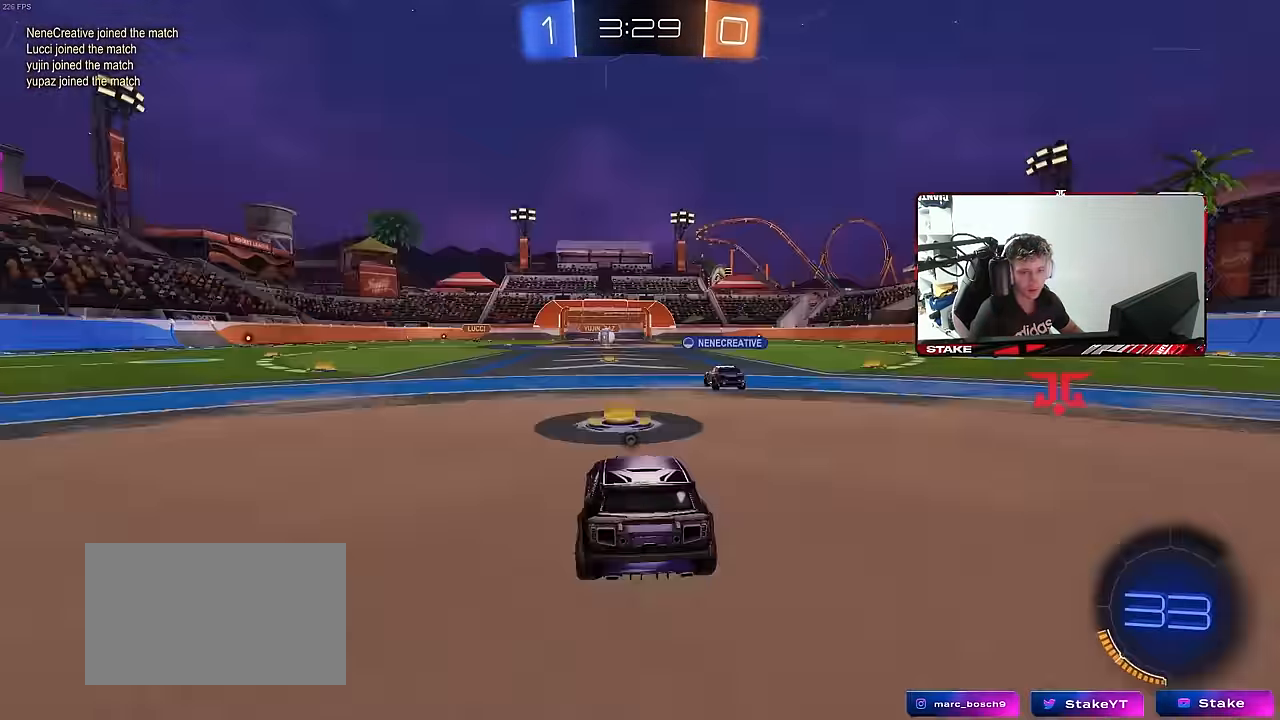
{"keys": [], "mouse": [], "mouse_move": "still", "events": [[67, "z", "up"]]}
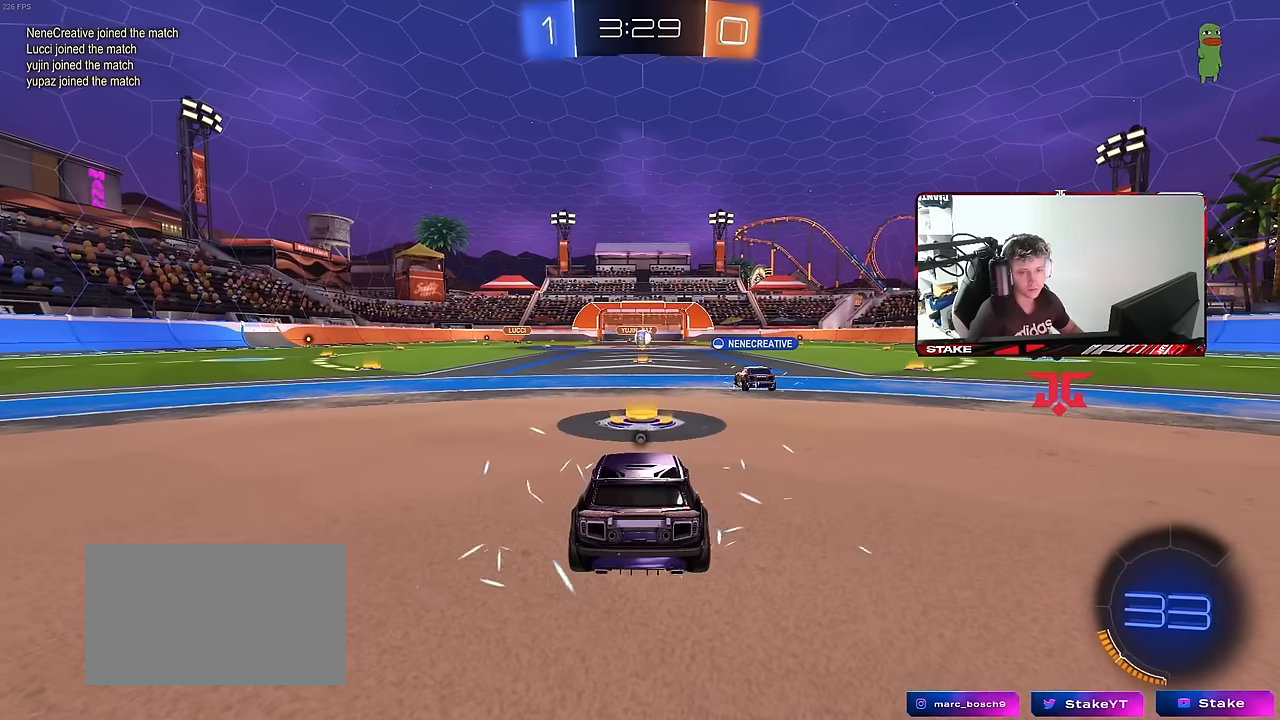
{"keys": [], "mouse": [], "mouse_move": "still", "events": []}
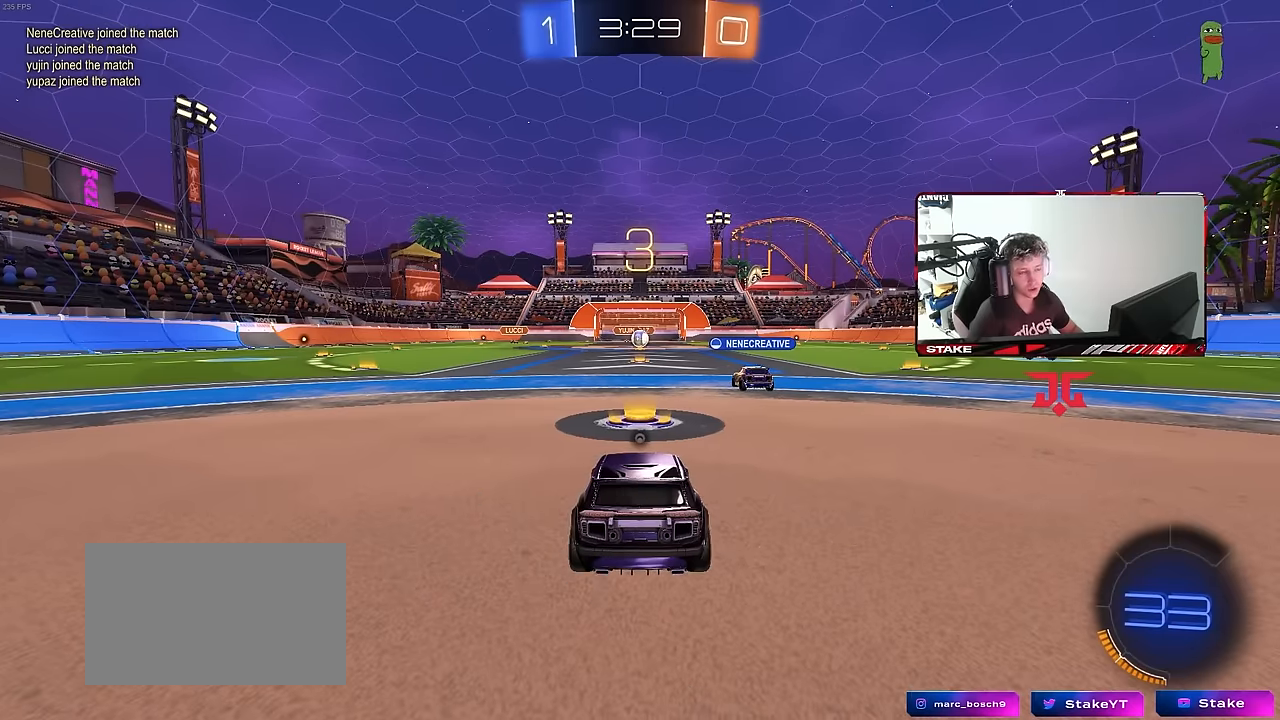
{"keys": [], "mouse": [], "mouse_move": "still", "events": []}
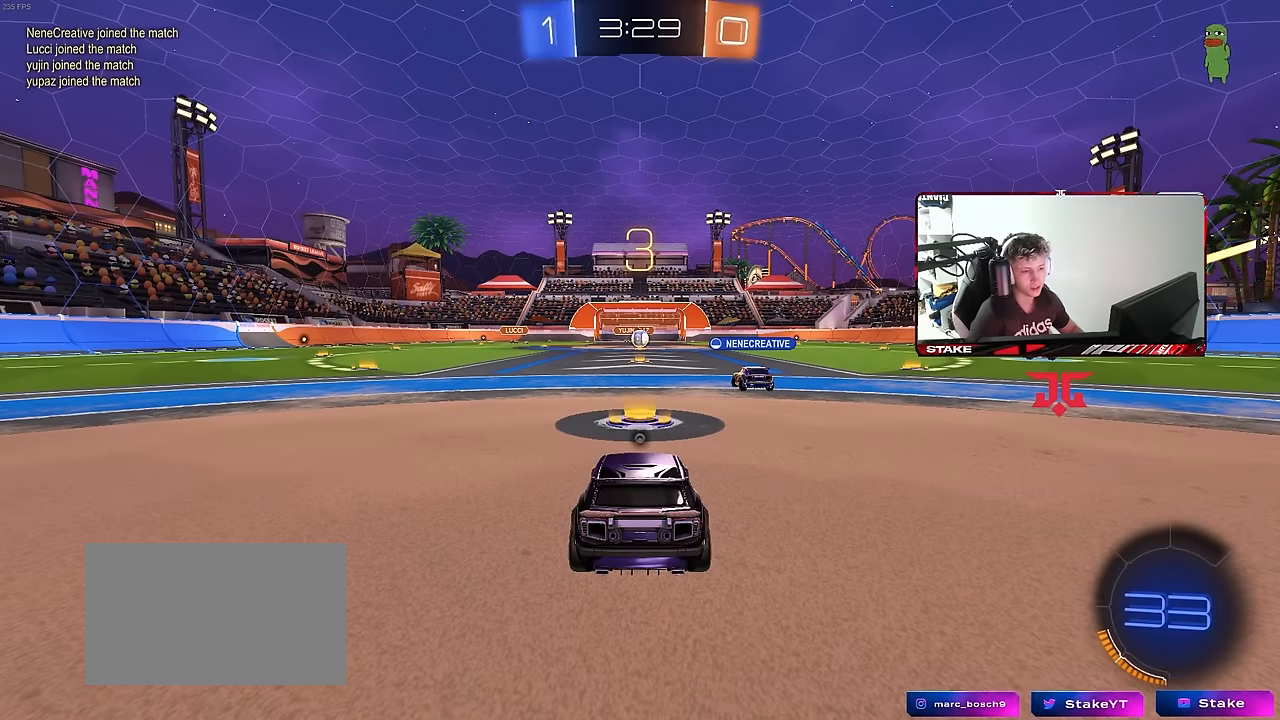
{"keys": [], "mouse": [], "mouse_move": "still", "events": []}
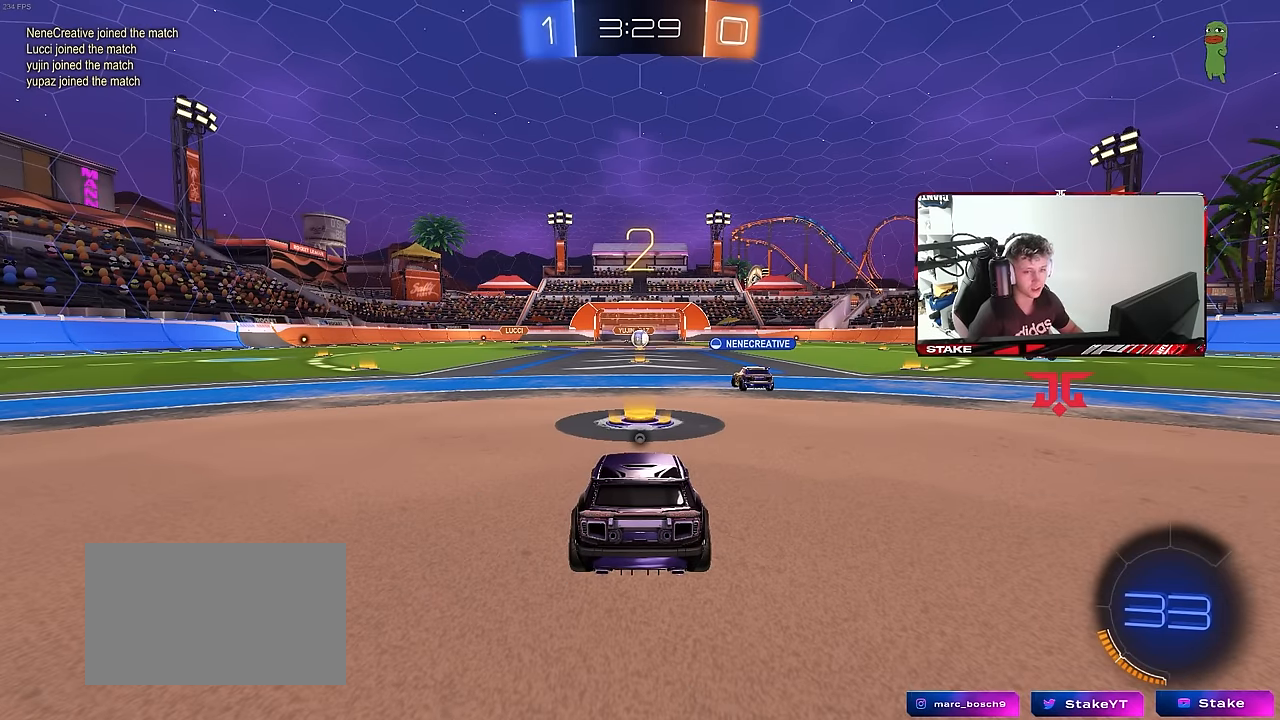
{"keys": ["tab", "w"], "mouse": ["left"], "mouse_move": "up", "events": [[133, "w", "down"], [367, "mouse_left", "down"], [450, "tab", "down"]]}
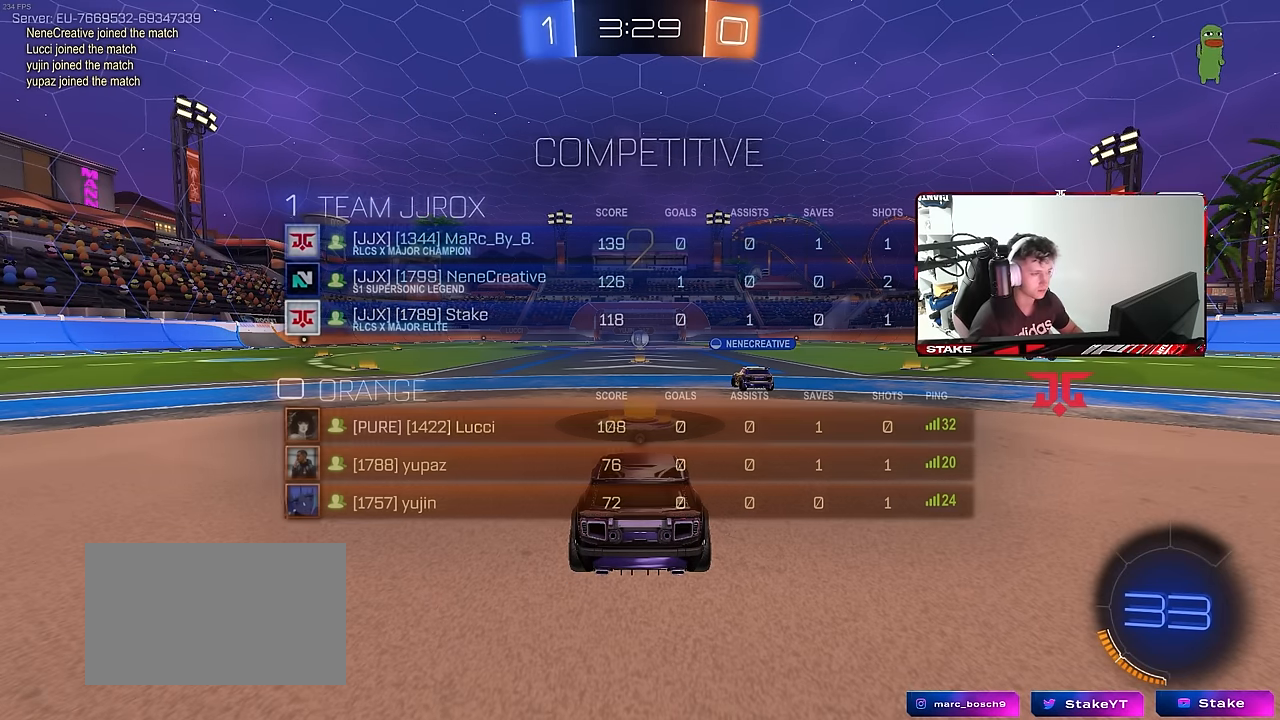
{"keys": ["d", "tab", "w"], "mouse": ["left"], "mouse_move": "left", "events": [[333, "d", "down"]]}
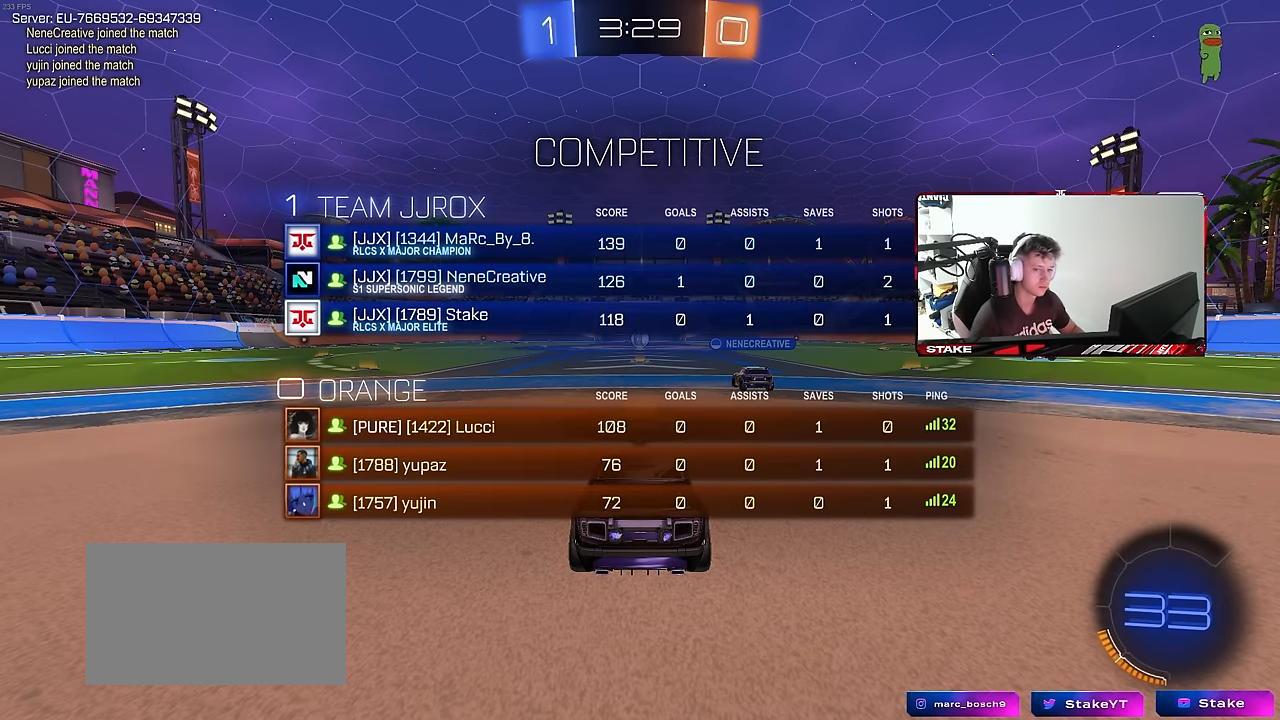
{"keys": ["d", "w"], "mouse": ["left"], "mouse_move": "left", "events": [[117, "tab", "up"]]}
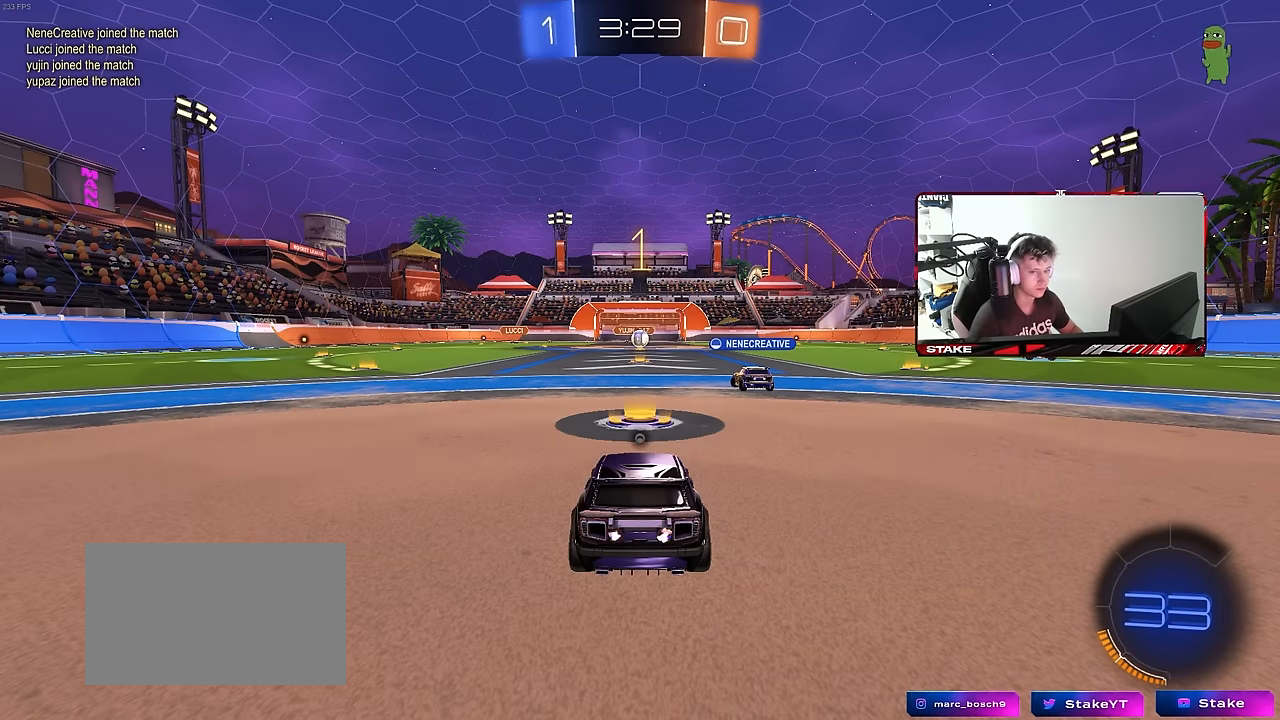
{"keys": ["d", "w"], "mouse": ["left"], "mouse_move": "still", "events": []}
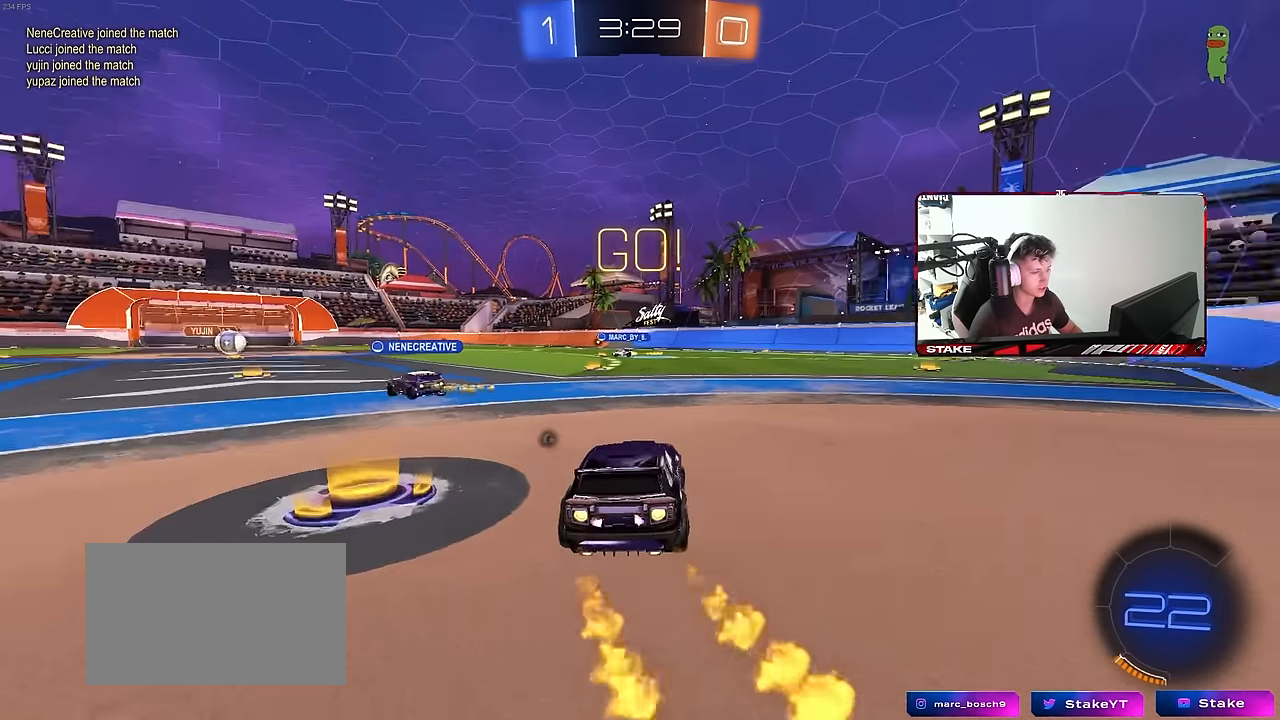
{"keys": ["d", "s", "shift"], "mouse": ["left"], "mouse_move": "right", "events": [[100, "mouse_right", "down"], [200, "mouse_right", "up"], [200, "shift", "down"], [233, "mouse_right", "down"], [283, "s", "down"], [333, "mouse_right", "up"], [333, "w", "up"]]}
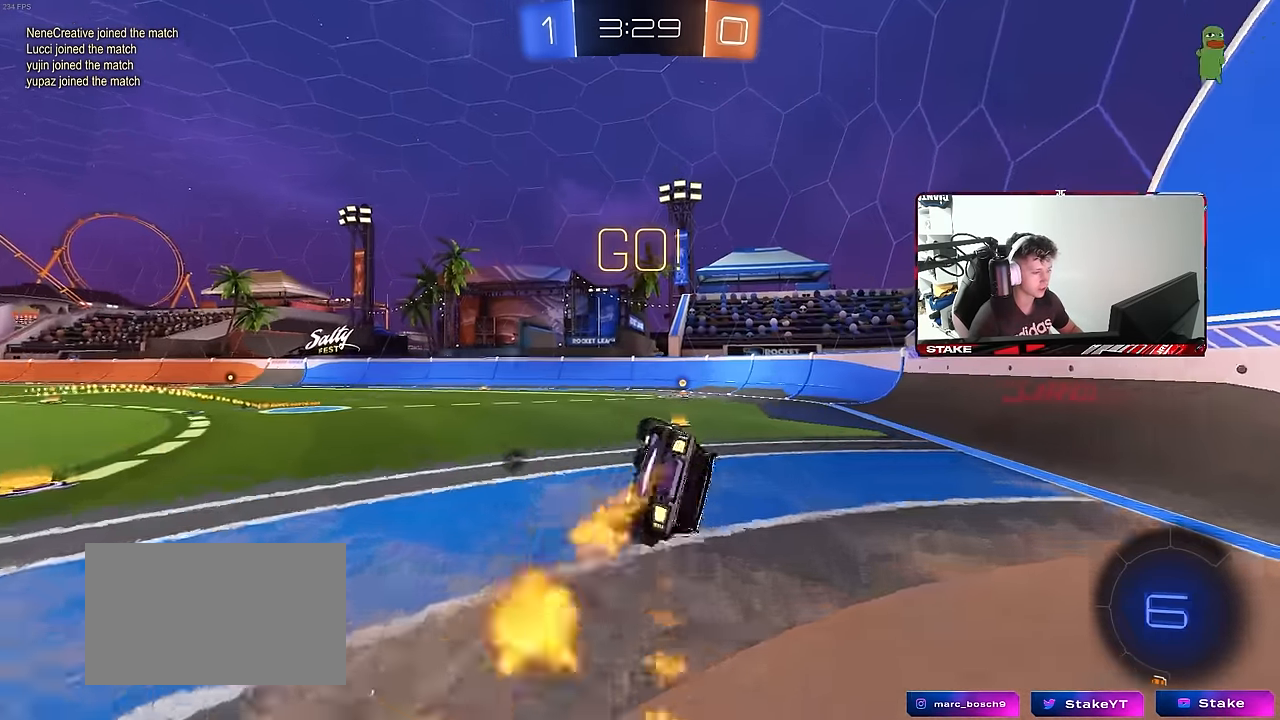
{"keys": ["d", "s"], "mouse": ["left"], "mouse_move": "still", "events": [[117, "s", "up"], [200, "space", "down"], [250, "s", "down"], [400, "space", "up"], [483, "shift", "up"]]}
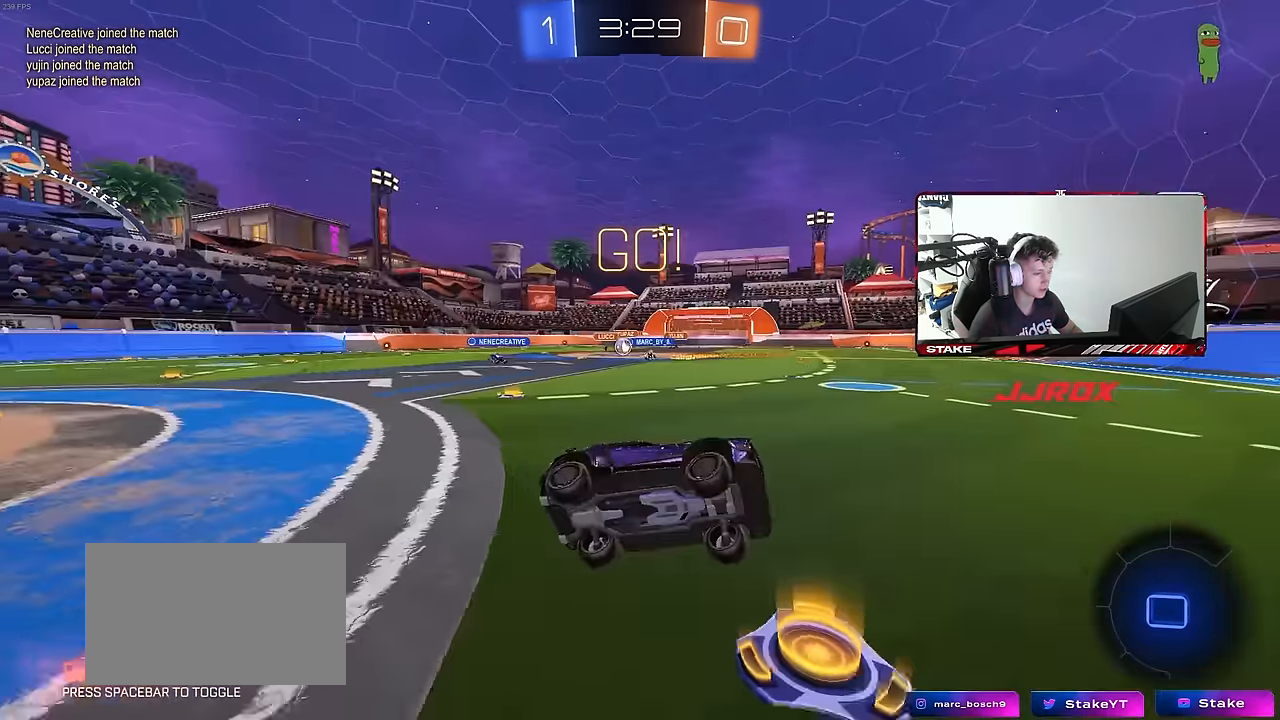
{"keys": ["a", "shift", "w"], "mouse": [], "mouse_move": "still", "events": [[33, "d", "up"], [33, "s", "up"], [317, "d", "down"], [367, "d", "up"], [367, "w", "down"], [417, "a", "down"], [417, "mouse_left", "up"], [450, "shift", "down"]]}
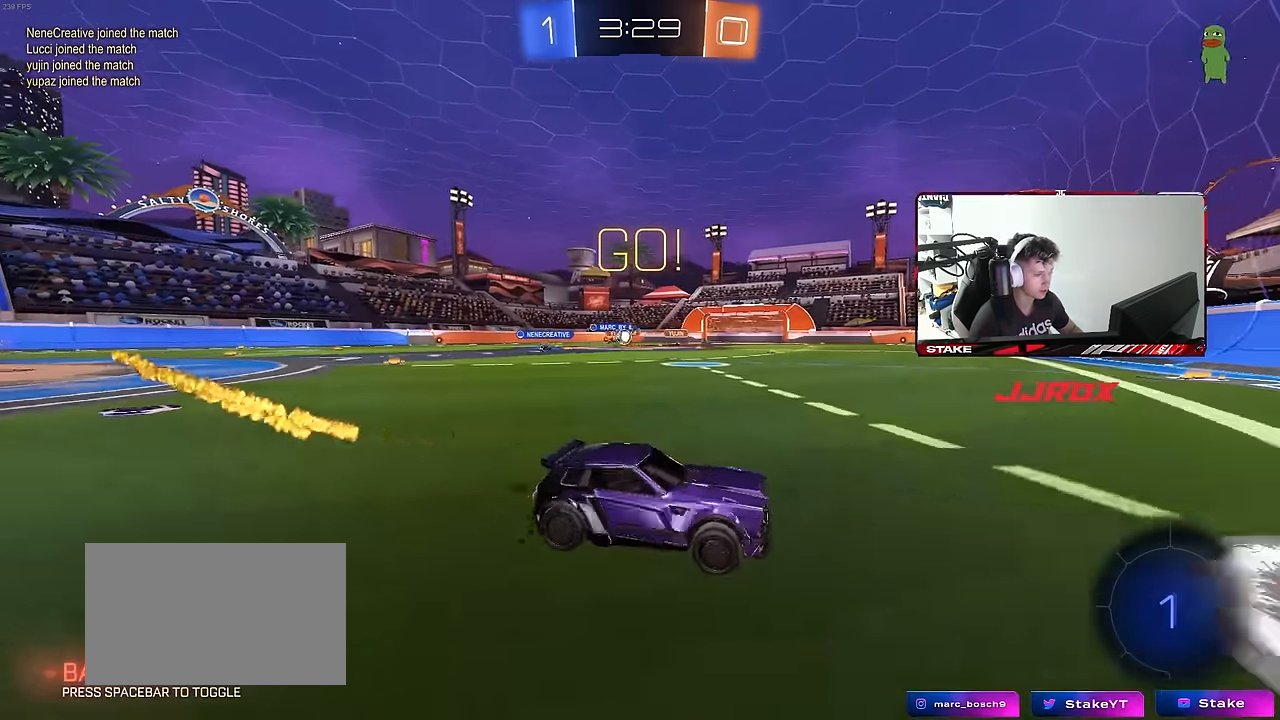
{"keys": ["d", "w"], "mouse": [], "mouse_move": "still", "events": [[100, "shift", "up"], [333, "a", "up"], [433, "d", "down"]]}
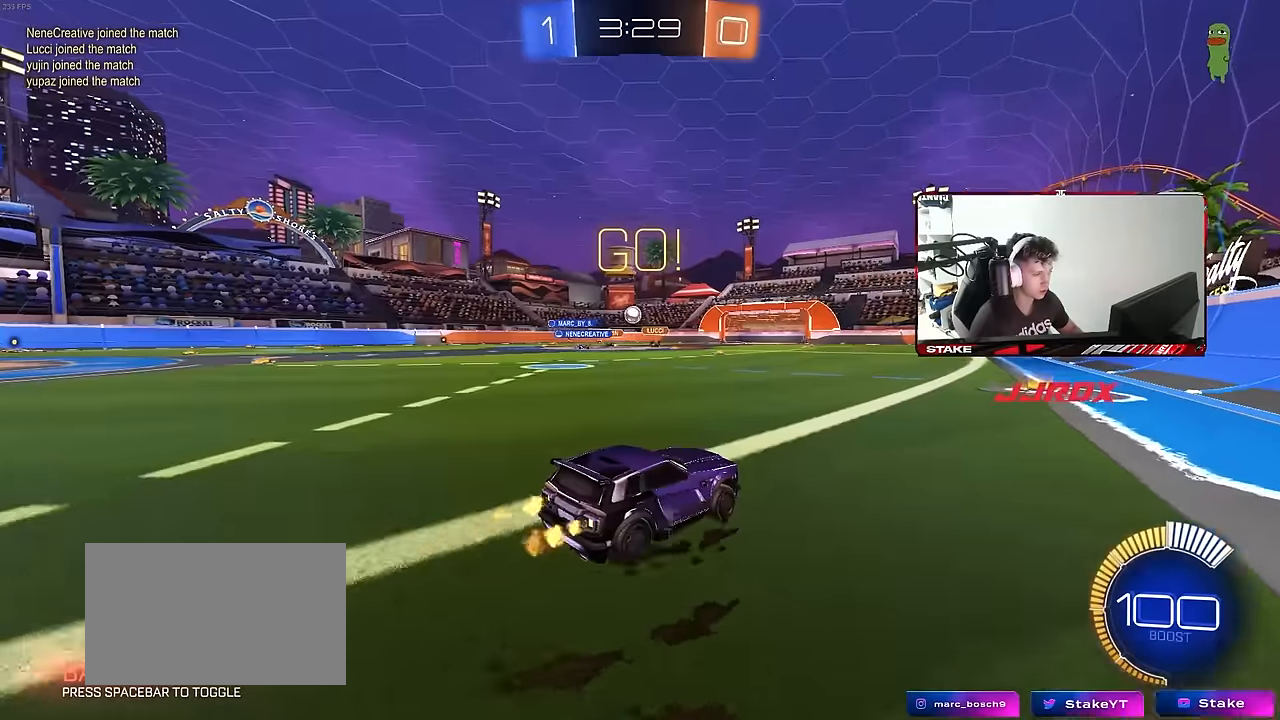
{"keys": ["a", "w"], "mouse": ["left"], "mouse_move": "still", "events": [[200, "d", "up"], [350, "a", "down"], [350, "mouse_left", "down"], [350, "shift", "down"], [450, "shift", "up"]]}
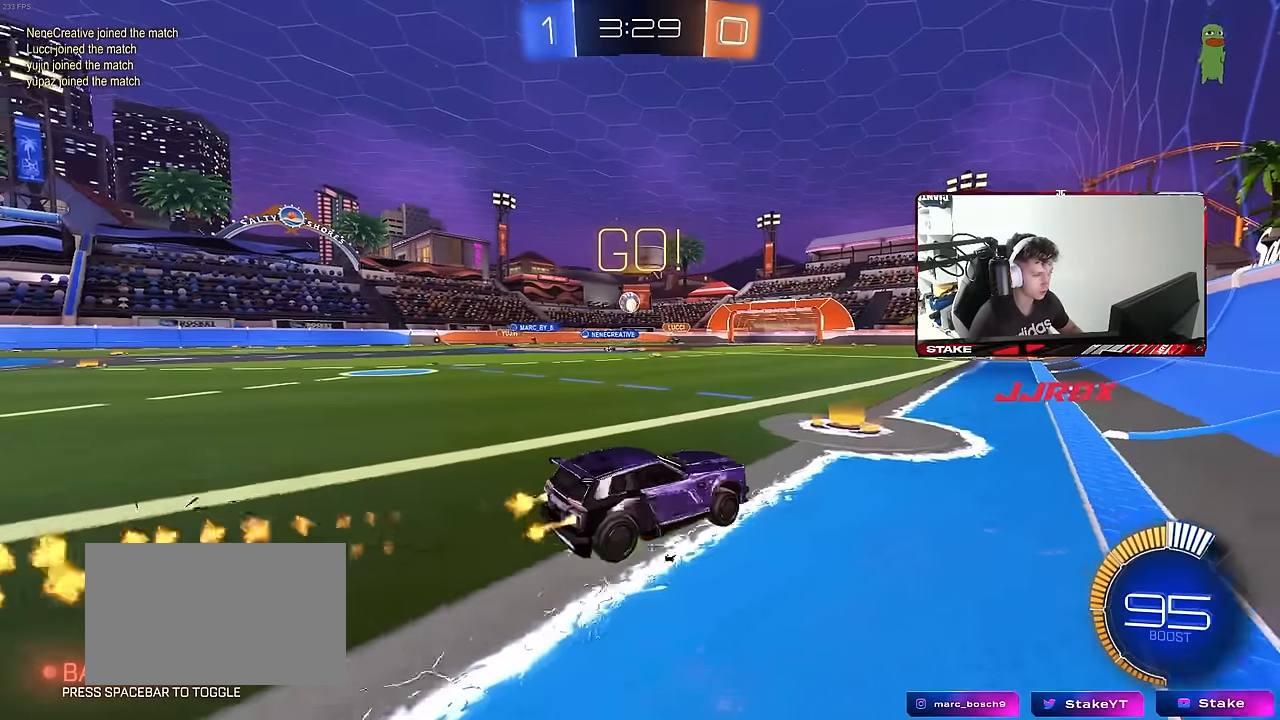
{"keys": ["d", "w"], "mouse": [], "mouse_move": "still", "events": [[316, "a", "up"], [316, "mouse_left", "up"], [366, "d", "down"]]}
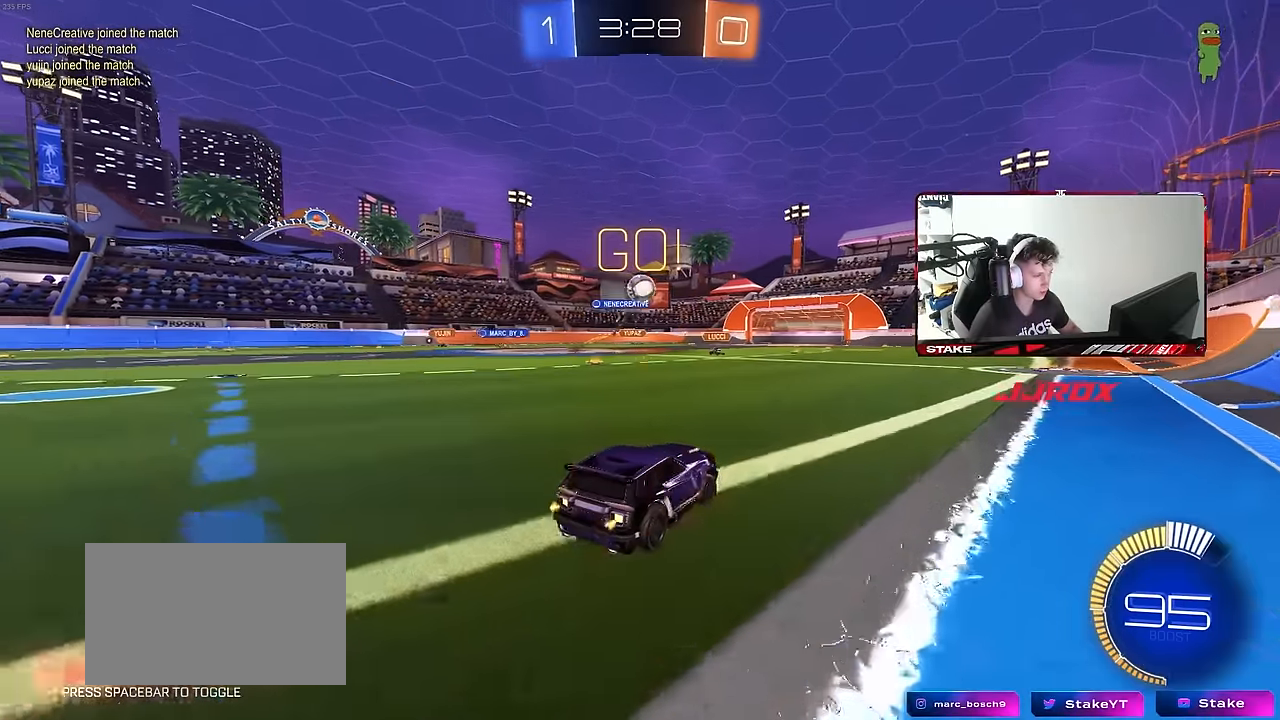
{"keys": ["d", "w"], "mouse": [], "mouse_move": "still", "events": [[100, "d", "up"], [150, "d", "down"], [383, "mouse_left", "down"], [433, "mouse_left", "up"]]}
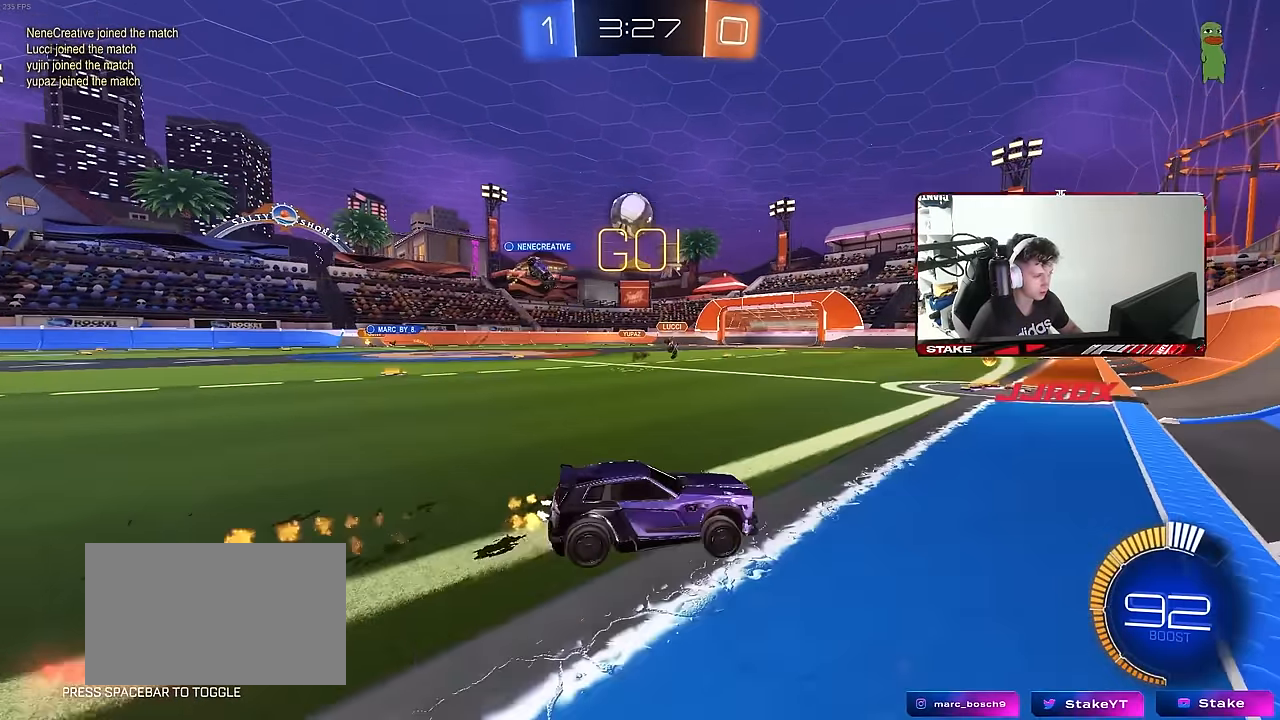
{"keys": [], "mouse": [], "mouse_move": "still", "events": [[16, "d", "up"], [166, "a", "down"], [216, "a", "up"], [216, "w", "up"], [350, "s", "down"], [400, "a", "down"], [483, "a", "up"], [483, "s", "up"]]}